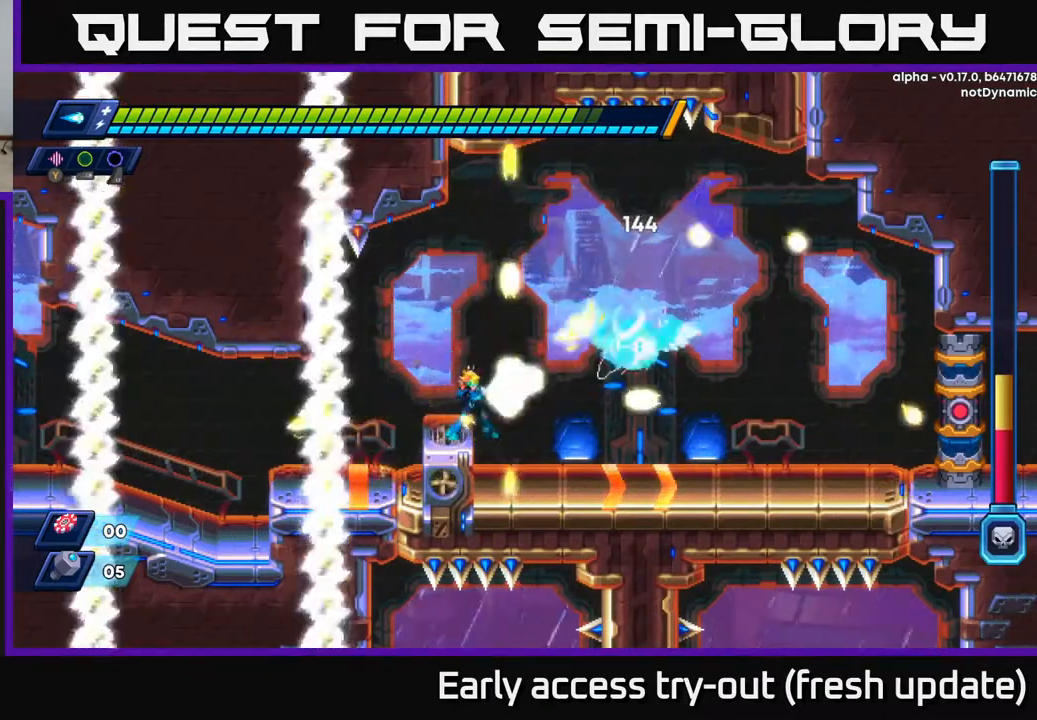
Gameplay with a controller (Xbox layout); each line is a JSON object with the inputs held at the frame after it. "events" lists button and stick changes between this image and that frame as [ms after this image, input, new state], when the widget could be followed in between.
{"buttons": [], "left_stick": "center", "right_stick": "center", "events": [[33, "X", "down"], [100, "X", "up"], [183, "X", "down"], [250, "X", "up"], [317, "X", "down"], [367, "X", "up"], [450, "X", "down"], [500, "X", "up"]]}
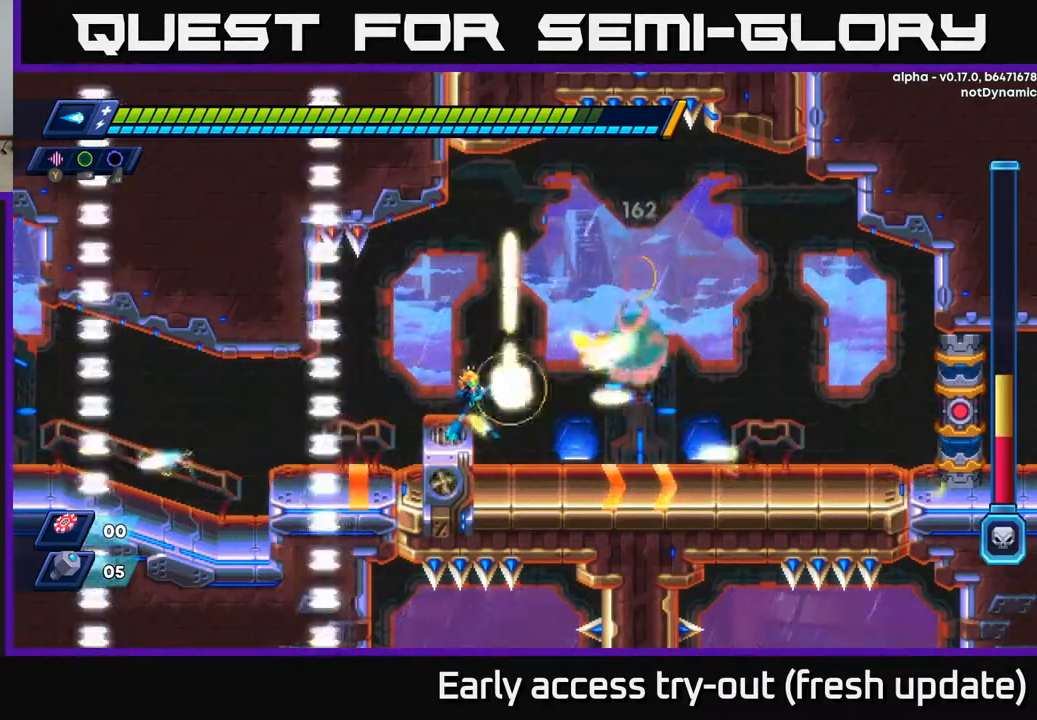
{"buttons": ["A", "DPAD_LEFT"], "left_stick": "center", "right_stick": "center", "events": [[50, "X", "down"], [133, "X", "up"], [183, "X", "down"], [267, "X", "up"], [333, "X", "down"], [383, "DPAD_LEFT", "down"], [433, "A", "down"], [450, "X", "up"]]}
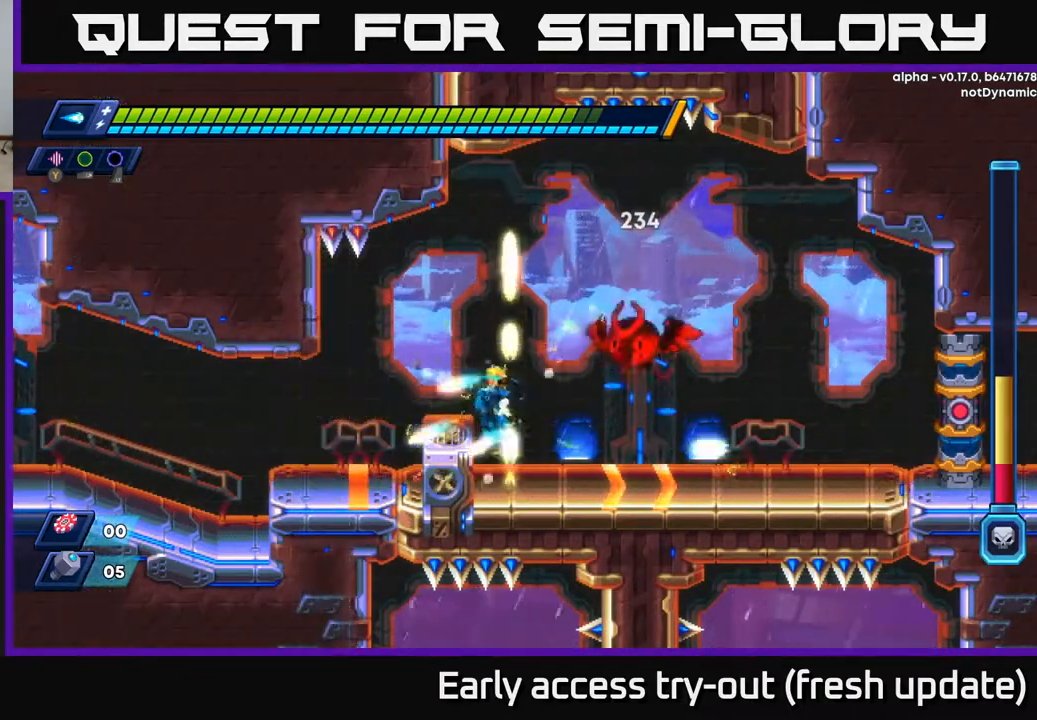
{"buttons": ["X"], "left_stick": "center", "right_stick": "center", "events": [[133, "DPAD_LEFT", "up"], [167, "DPAD_RIGHT", "down"], [183, "A", "up"], [233, "X", "down"], [317, "X", "up"], [367, "A", "down"], [417, "DPAD_RIGHT", "up"], [433, "X", "down"], [500, "A", "up"]]}
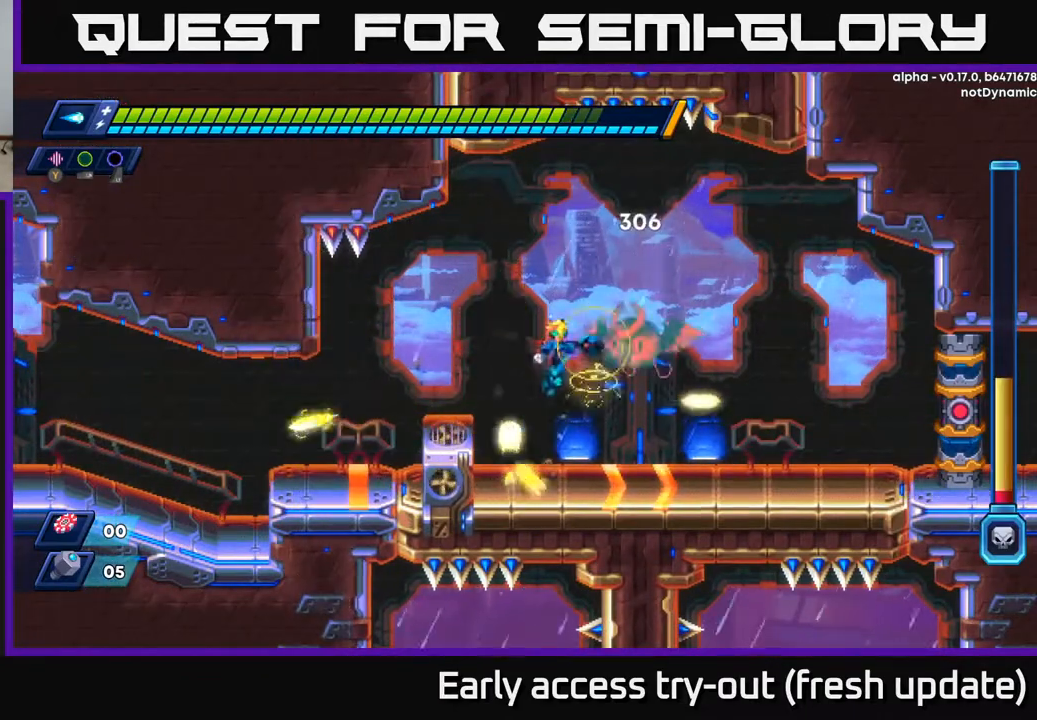
{"buttons": [], "left_stick": "center", "right_stick": "center", "events": [[33, "X", "up"], [67, "X", "down"], [117, "X", "up"], [200, "X", "down"], [250, "X", "up"], [300, "X", "down"], [417, "X", "up"]]}
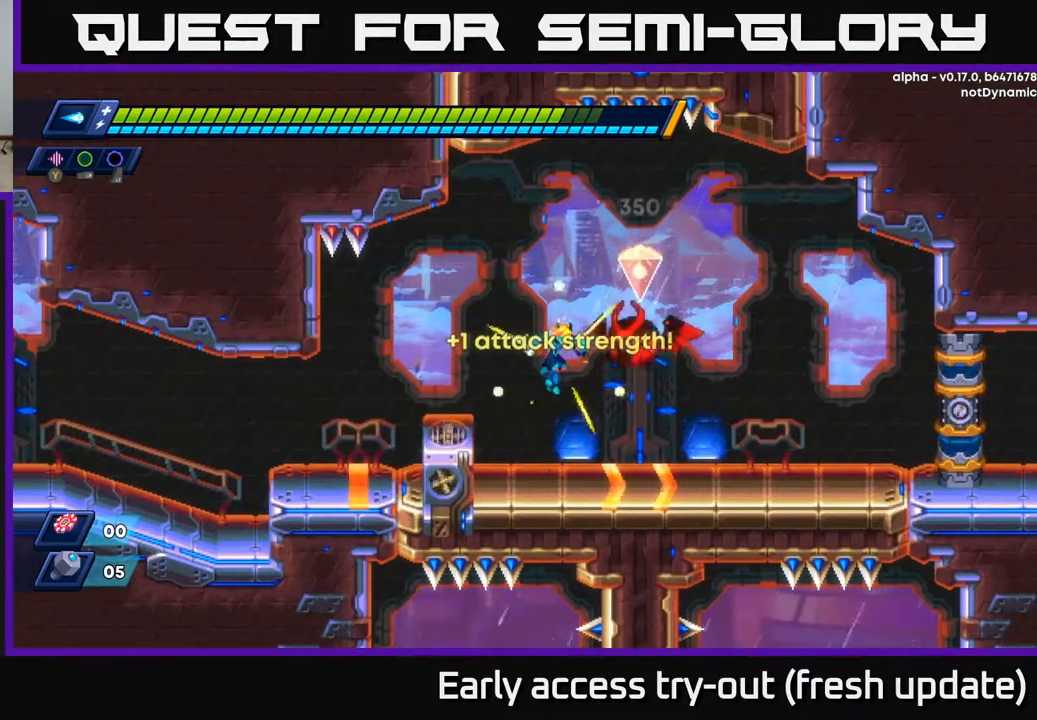
{"buttons": [], "left_stick": "center", "right_stick": "center", "events": []}
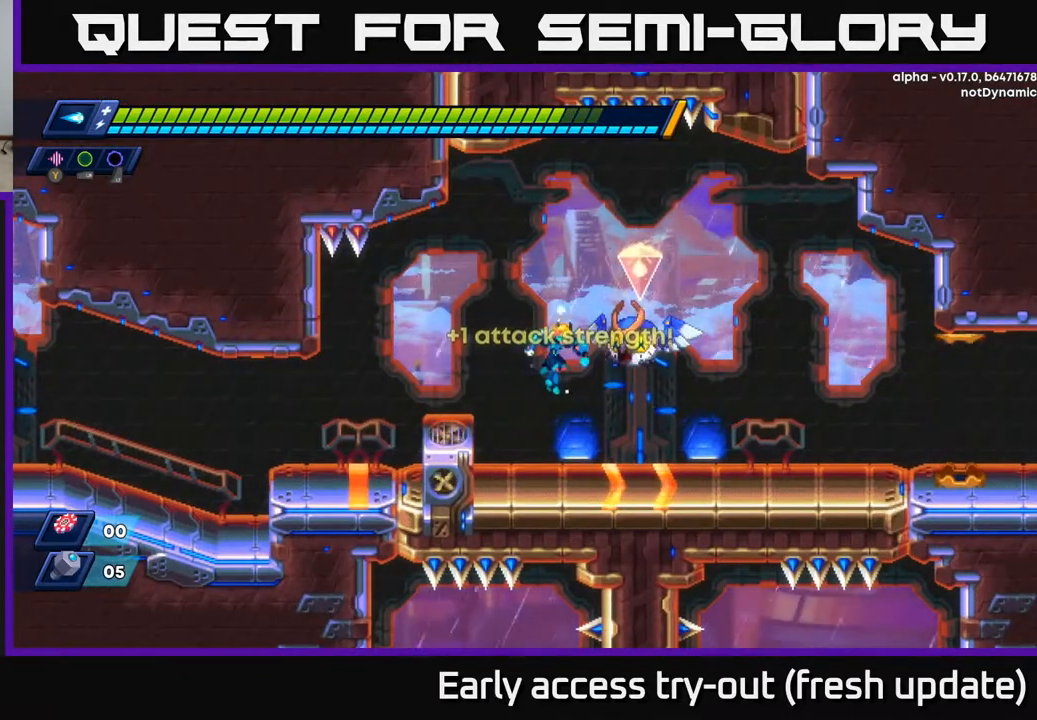
{"buttons": [], "left_stick": "center", "right_stick": "center", "events": []}
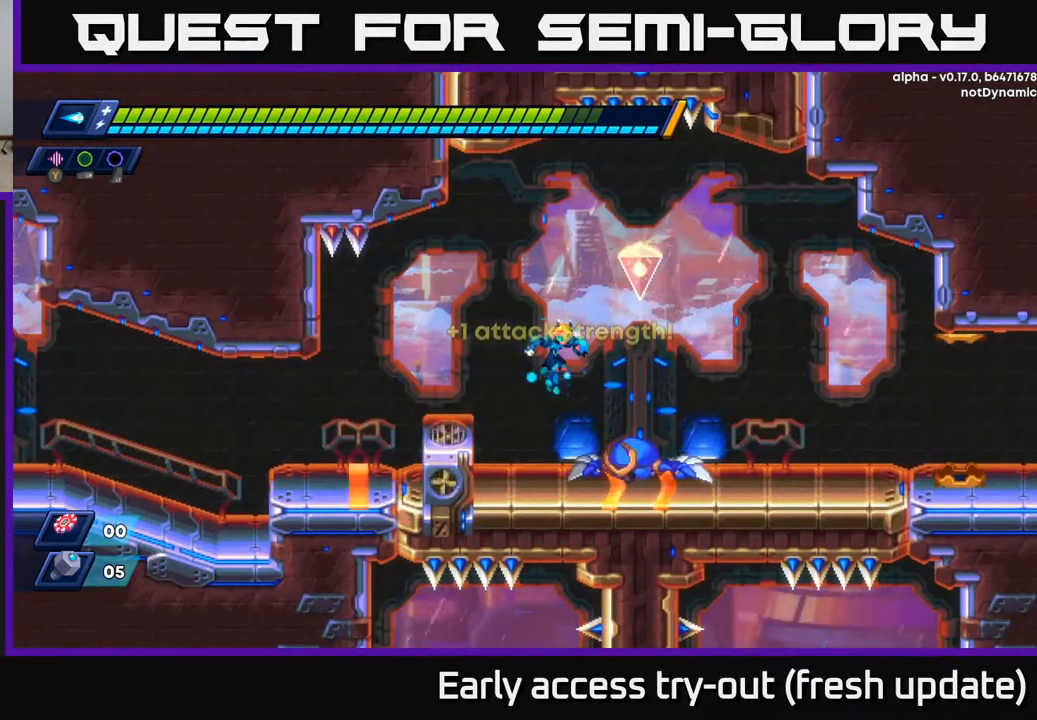
{"buttons": [], "left_stick": "center", "right_stick": "center", "events": []}
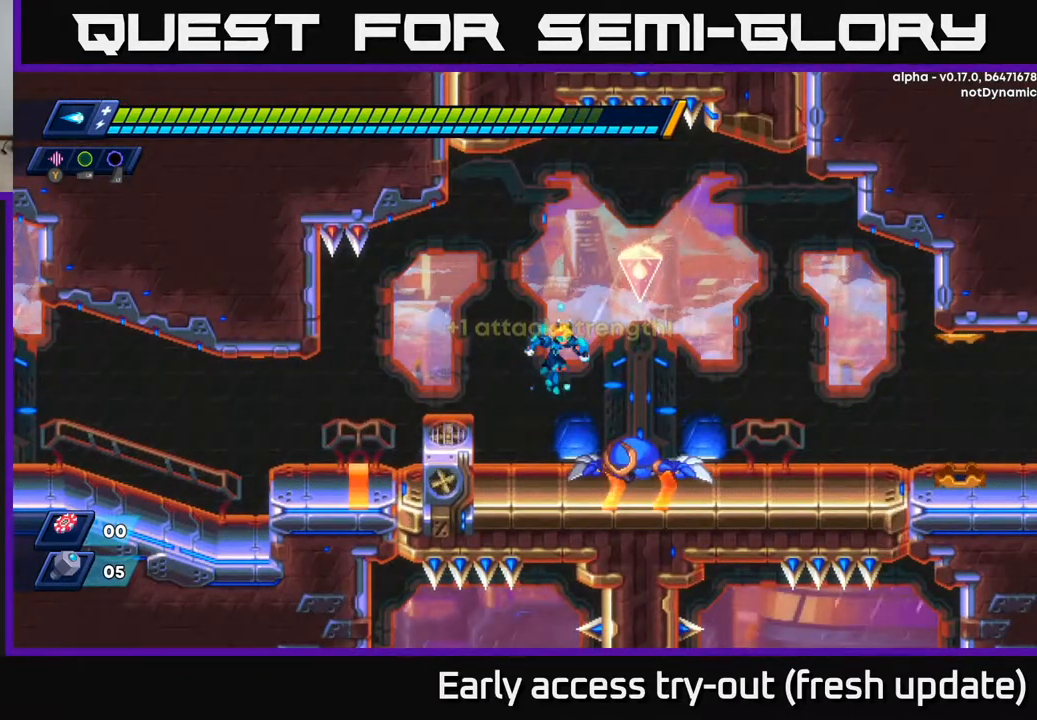
{"buttons": [], "left_stick": "center", "right_stick": "center", "events": []}
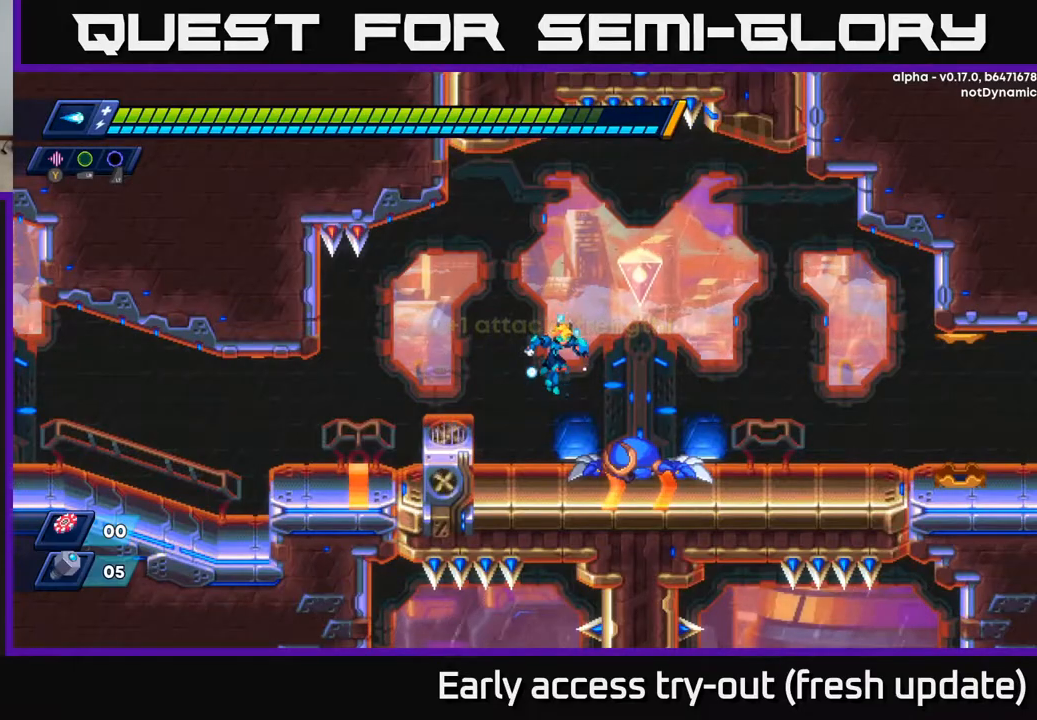
{"buttons": [], "left_stick": "center", "right_stick": "center", "events": []}
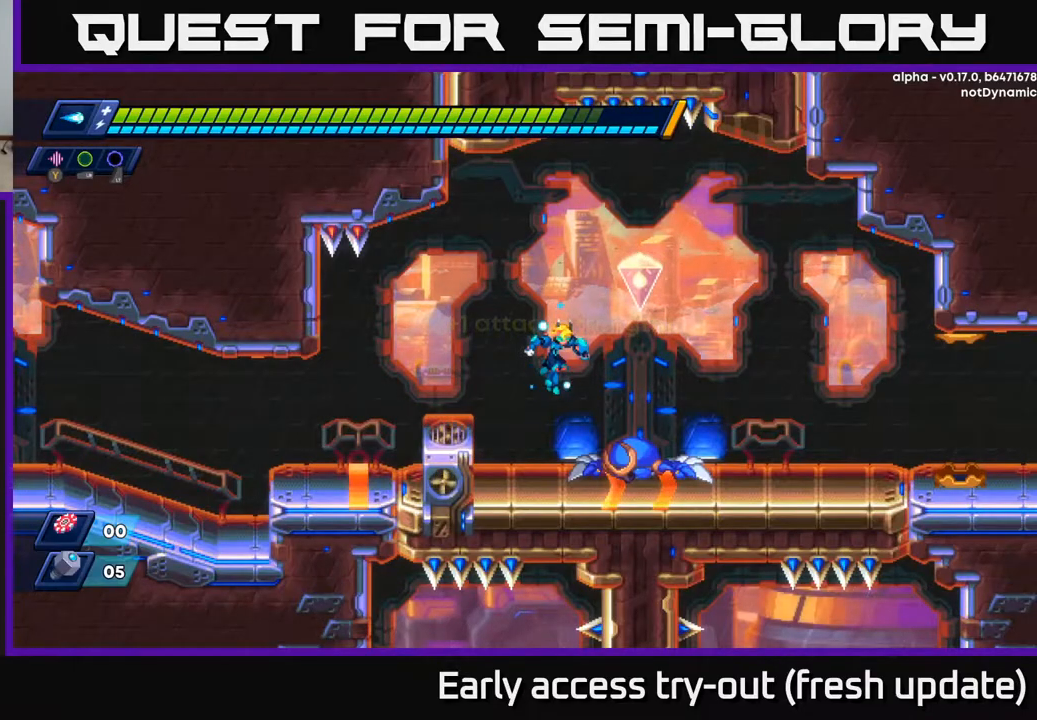
{"buttons": [], "left_stick": "center", "right_stick": "center", "events": []}
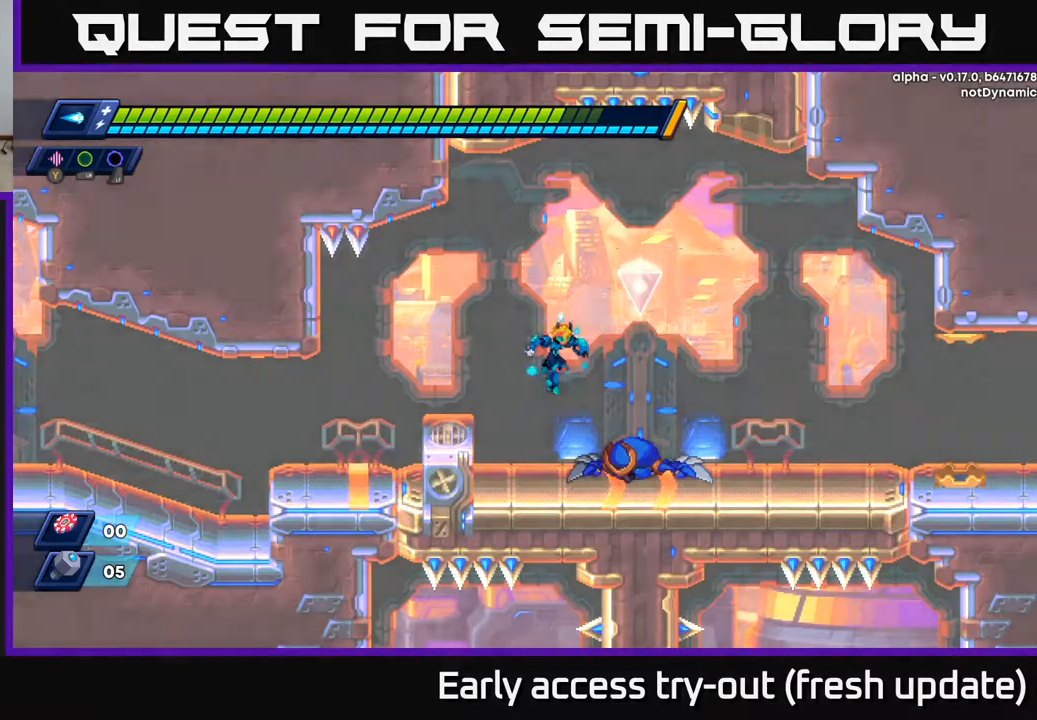
{"buttons": [], "left_stick": "center", "right_stick": "center", "events": []}
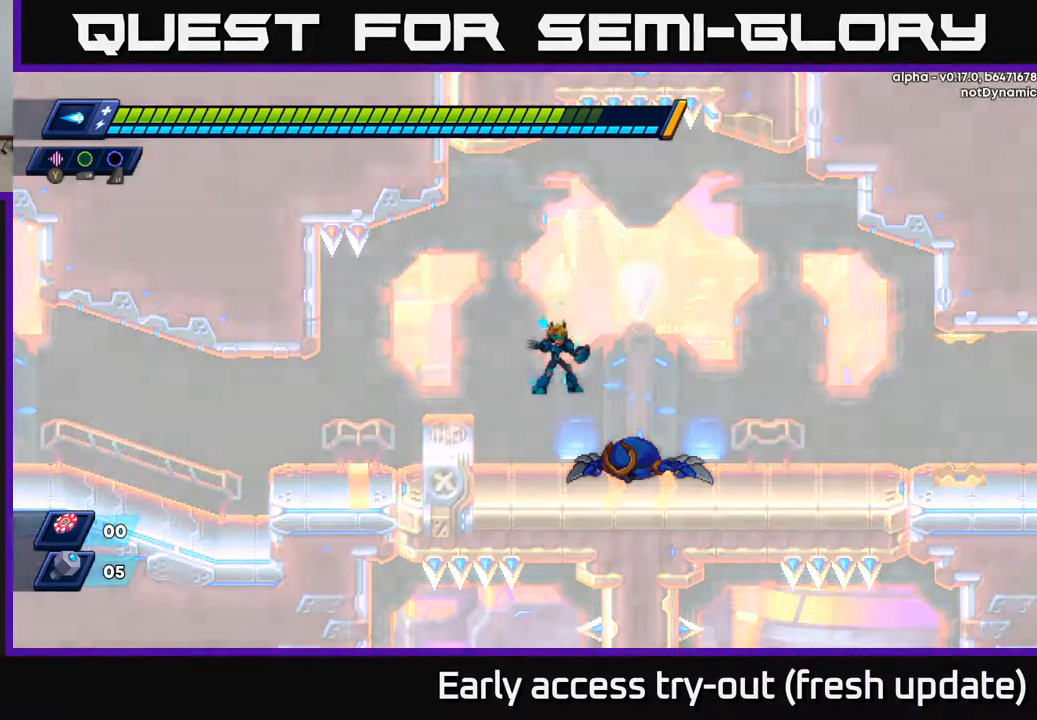
{"buttons": [], "left_stick": "center", "right_stick": "center", "events": []}
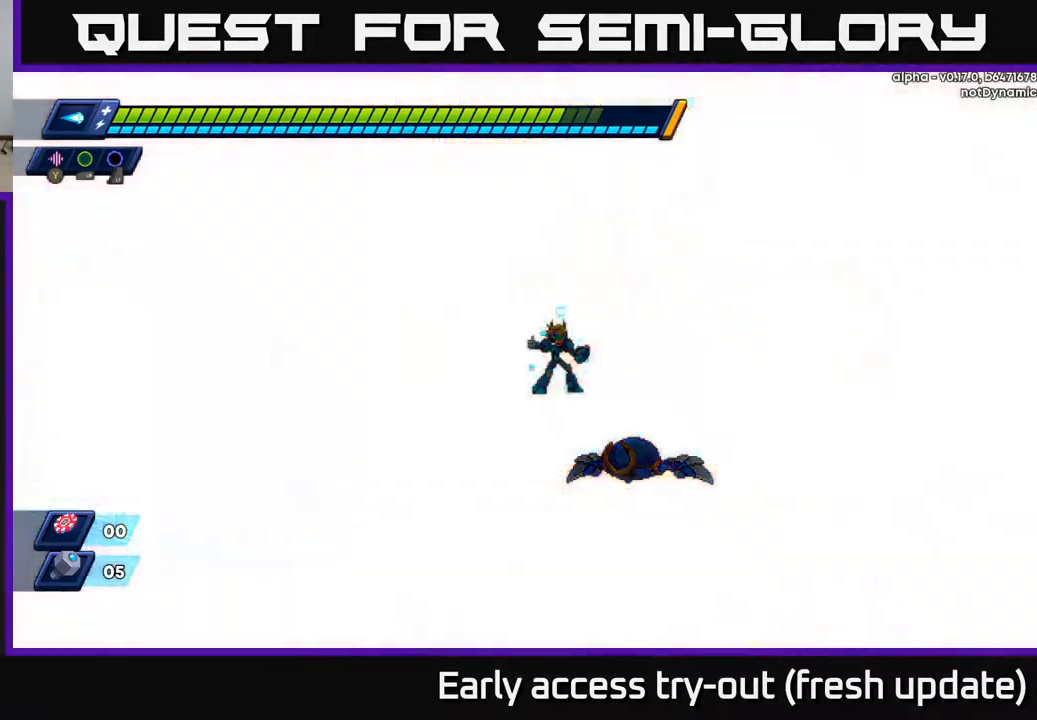
{"buttons": [], "left_stick": "center", "right_stick": "center", "events": []}
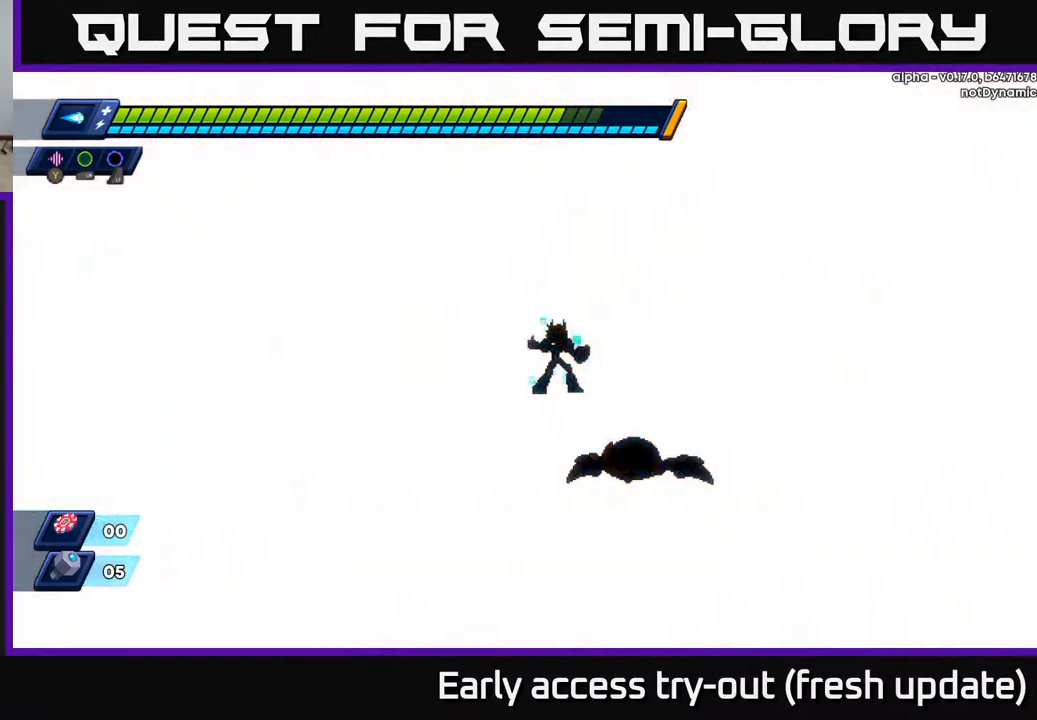
{"buttons": [], "left_stick": "center", "right_stick": "center", "events": []}
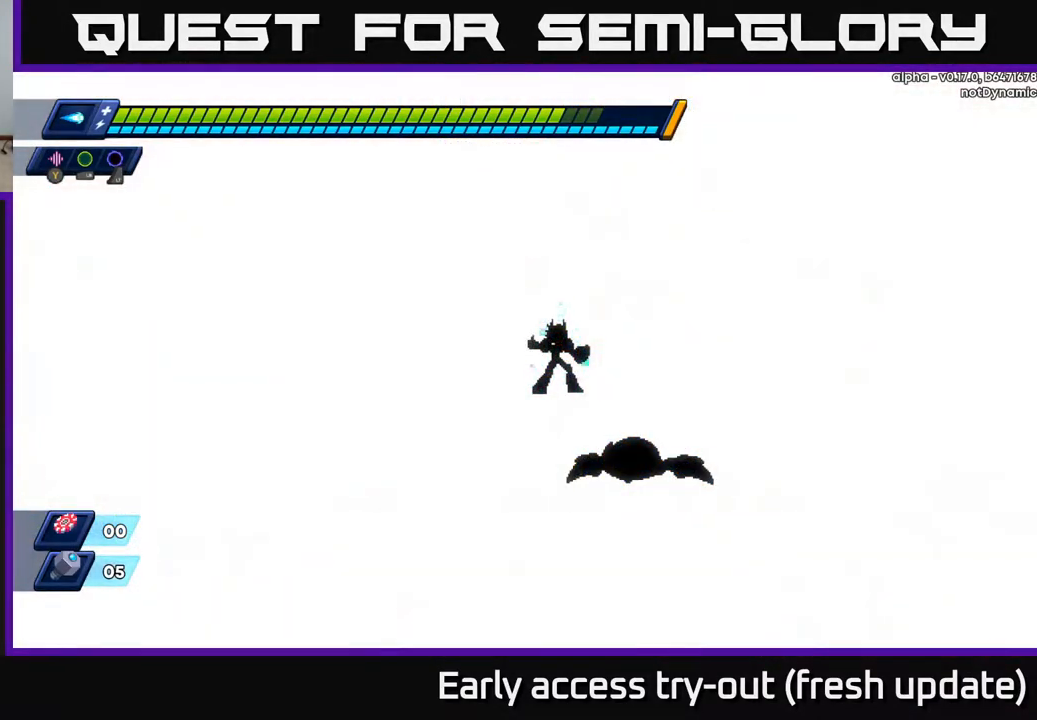
{"buttons": ["R2", "DPAD_RIGHT"], "left_stick": "center", "right_stick": "center", "events": [[17, "R2", "down"], [200, "R2", "up"], [333, "R2", "down"], [483, "DPAD_RIGHT", "down"]]}
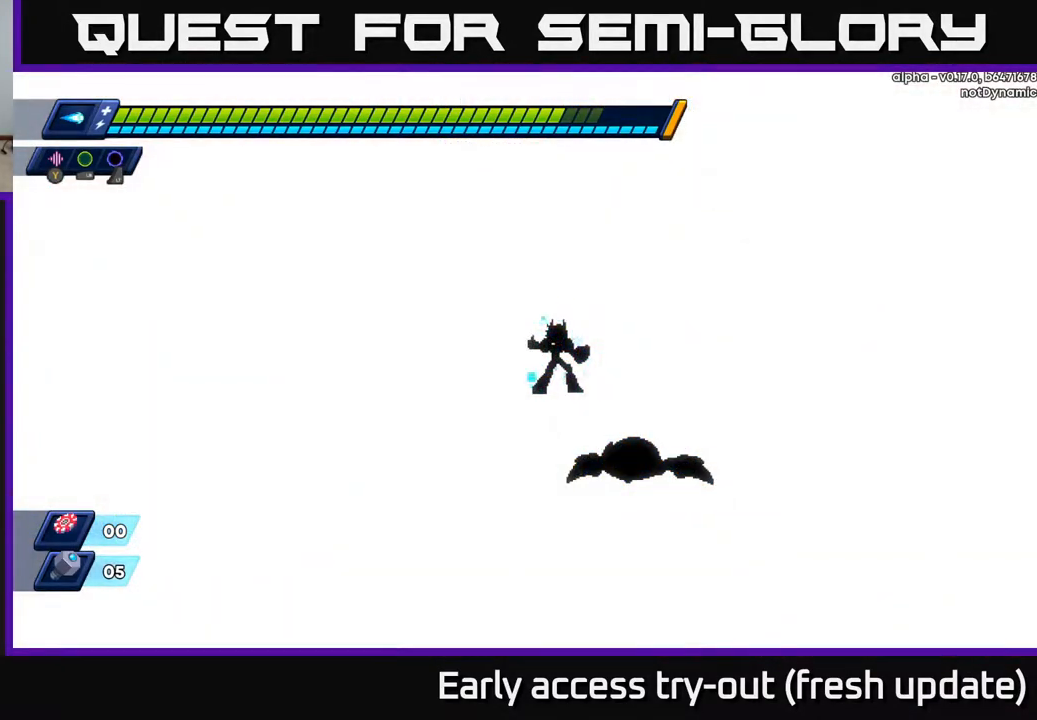
{"buttons": ["R2", "DPAD_RIGHT"], "left_stick": "center", "right_stick": "center", "events": [[83, "R2", "up"], [217, "DPAD_RIGHT", "up"], [417, "DPAD_RIGHT", "down"], [500, "R2", "down"]]}
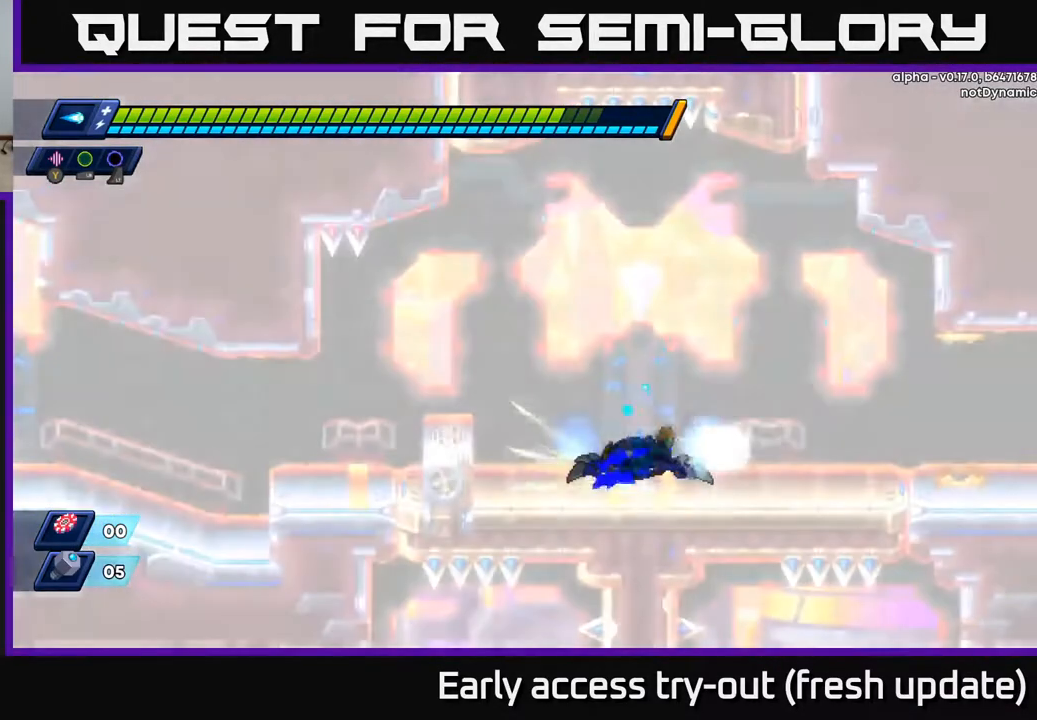
{"buttons": ["DPAD_LEFT"], "left_stick": "center", "right_stick": "center", "events": [[33, "A", "down"], [200, "DPAD_RIGHT", "up"], [250, "DPAD_LEFT", "down"], [417, "R2", "up"], [433, "A", "up"]]}
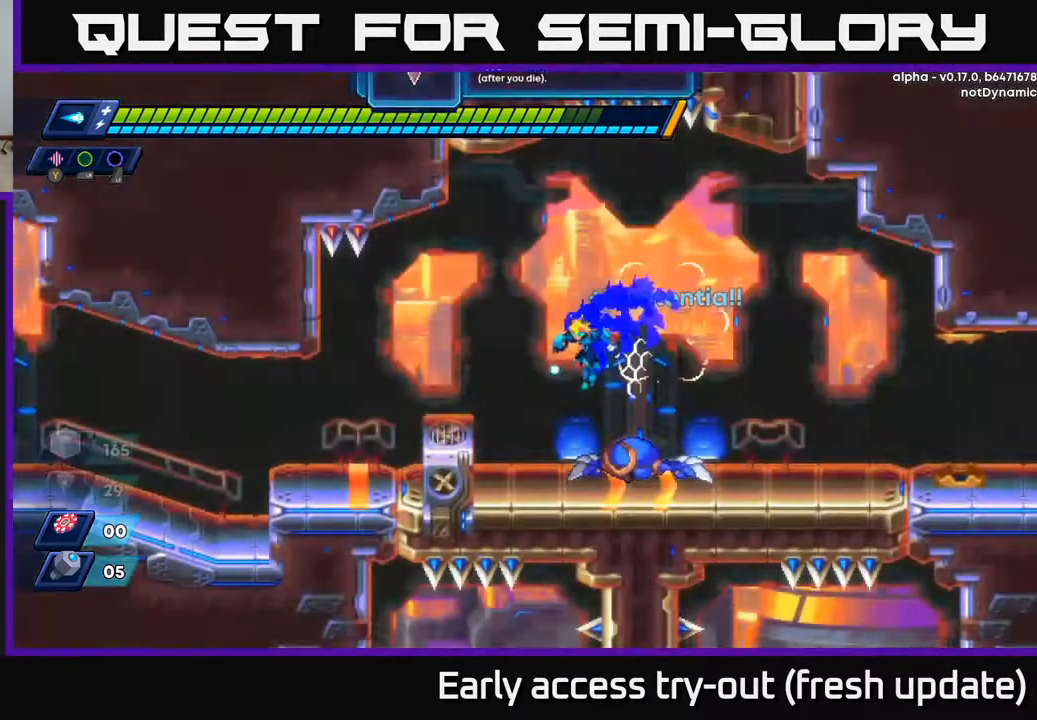
{"buttons": ["R2", "DPAD_RIGHT"], "left_stick": "center", "right_stick": "center", "events": [[33, "DPAD_LEFT", "up"], [67, "DPAD_RIGHT", "down"], [300, "R2", "down"], [350, "A", "down"], [500, "A", "up"]]}
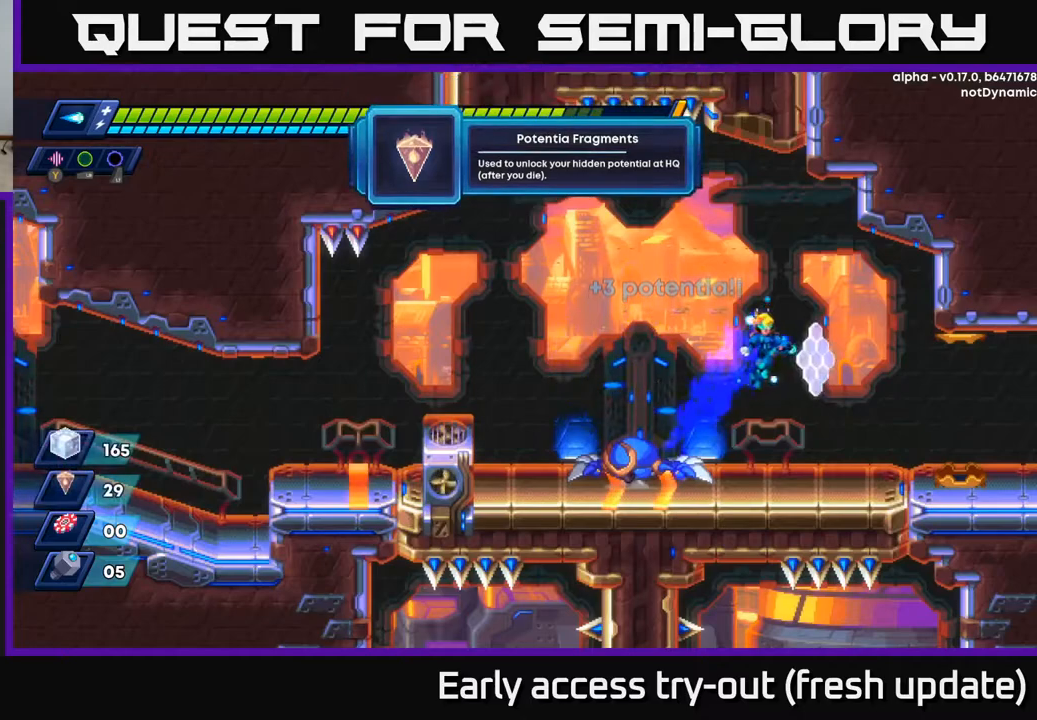
{"buttons": ["A", "R2", "DPAD_RIGHT"], "left_stick": "center", "right_stick": "center", "events": [[117, "R2", "up"], [383, "R2", "down"], [433, "A", "down"]]}
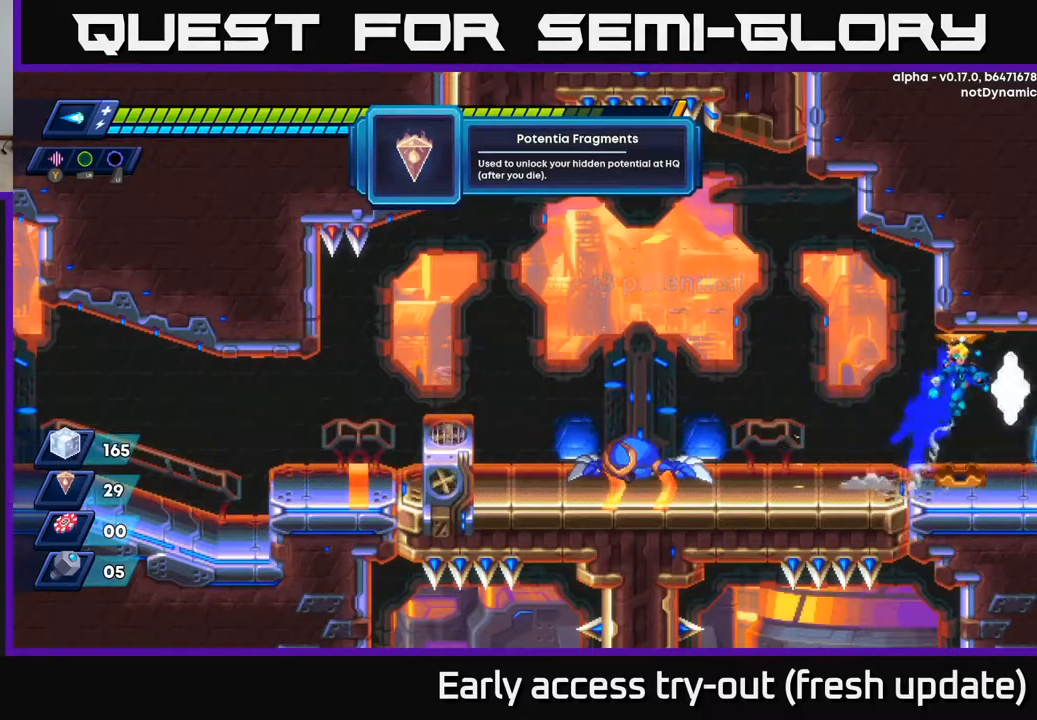
{"buttons": ["R2", "DPAD_RIGHT"], "left_stick": "center", "right_stick": "center", "events": [[33, "A", "up"], [33, "R2", "up"], [467, "R2", "down"]]}
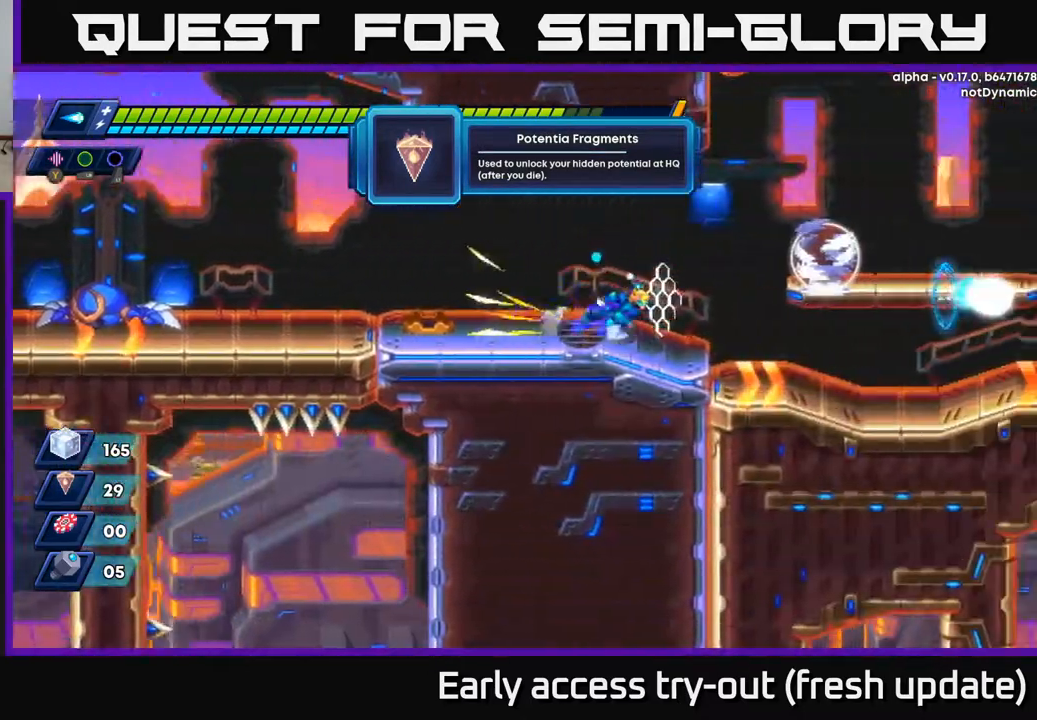
{"buttons": [], "left_stick": "center", "right_stick": "center", "events": [[50, "A", "down"], [167, "A", "up"], [167, "R2", "up"], [500, "DPAD_RIGHT", "up"]]}
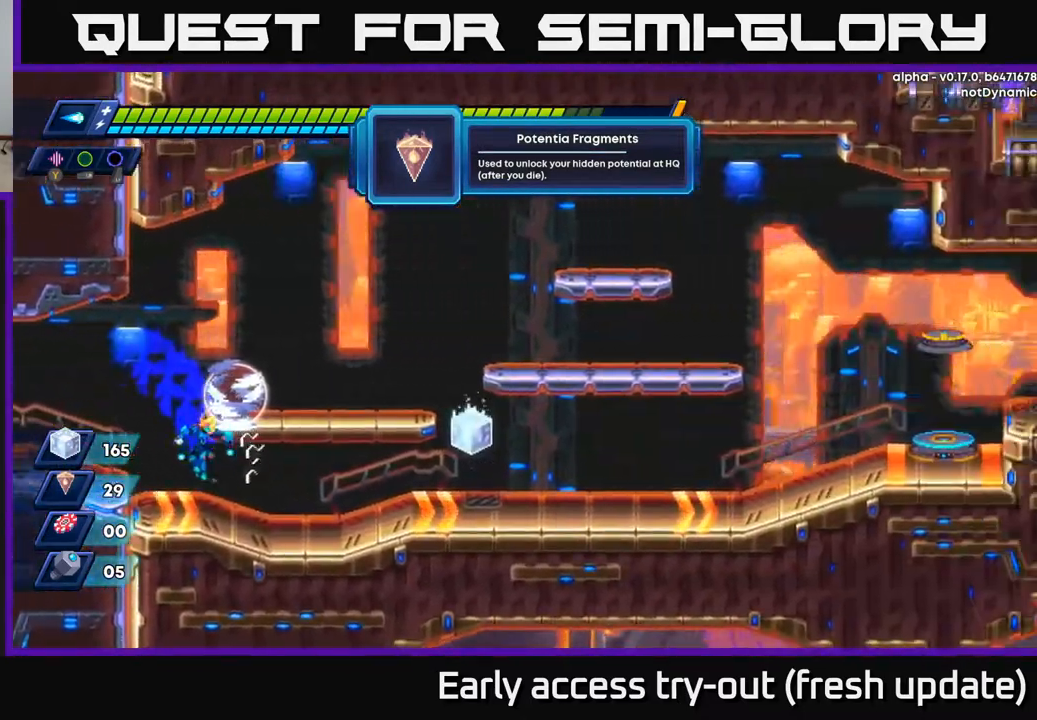
{"buttons": ["DPAD_RIGHT"], "left_stick": "center", "right_stick": "center", "events": [[117, "DPAD_RIGHT", "down"], [183, "A", "down"], [183, "R2", "down"], [267, "DPAD_RIGHT", "up"], [333, "DPAD_LEFT", "down"], [383, "A", "up"], [383, "R2", "up"], [433, "DPAD_LEFT", "up"], [483, "DPAD_RIGHT", "down"]]}
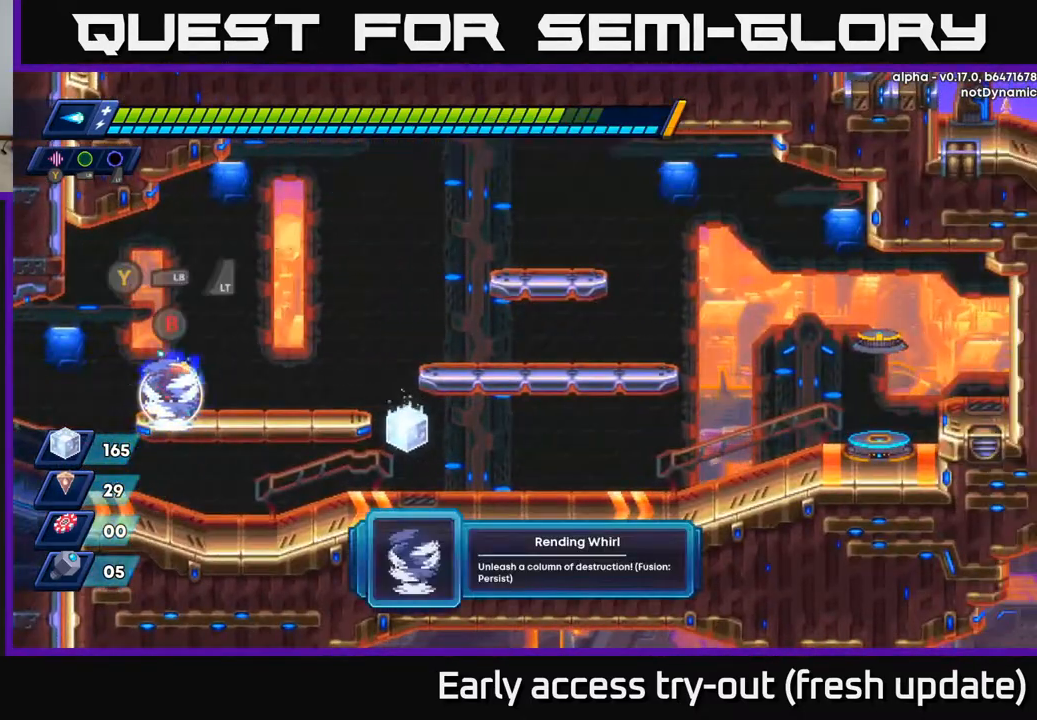
{"buttons": ["R2", "DPAD_RIGHT"], "left_stick": "center", "right_stick": "center", "events": [[200, "DPAD_RIGHT", "up"], [250, "DPAD_LEFT", "down"], [333, "B", "down"], [400, "DPAD_LEFT", "up"], [417, "B", "up"], [450, "DPAD_RIGHT", "down"], [467, "R2", "down"]]}
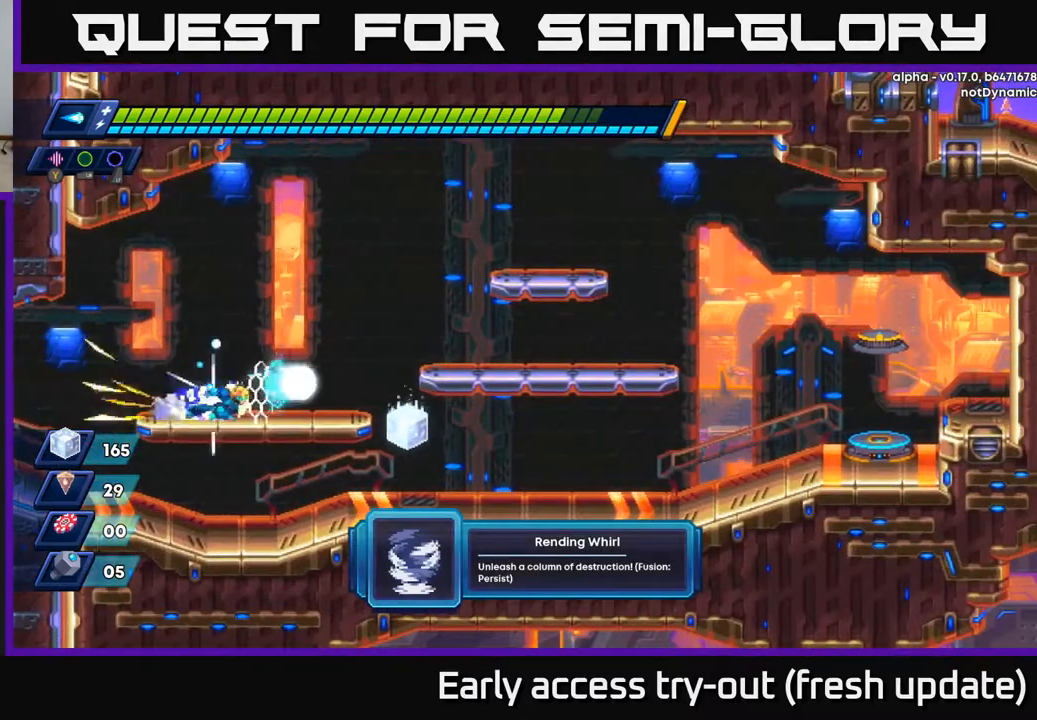
{"buttons": ["R2", "DPAD_RIGHT"], "left_stick": "center", "right_stick": "center", "events": [[367, "R2", "up"], [483, "R2", "down"]]}
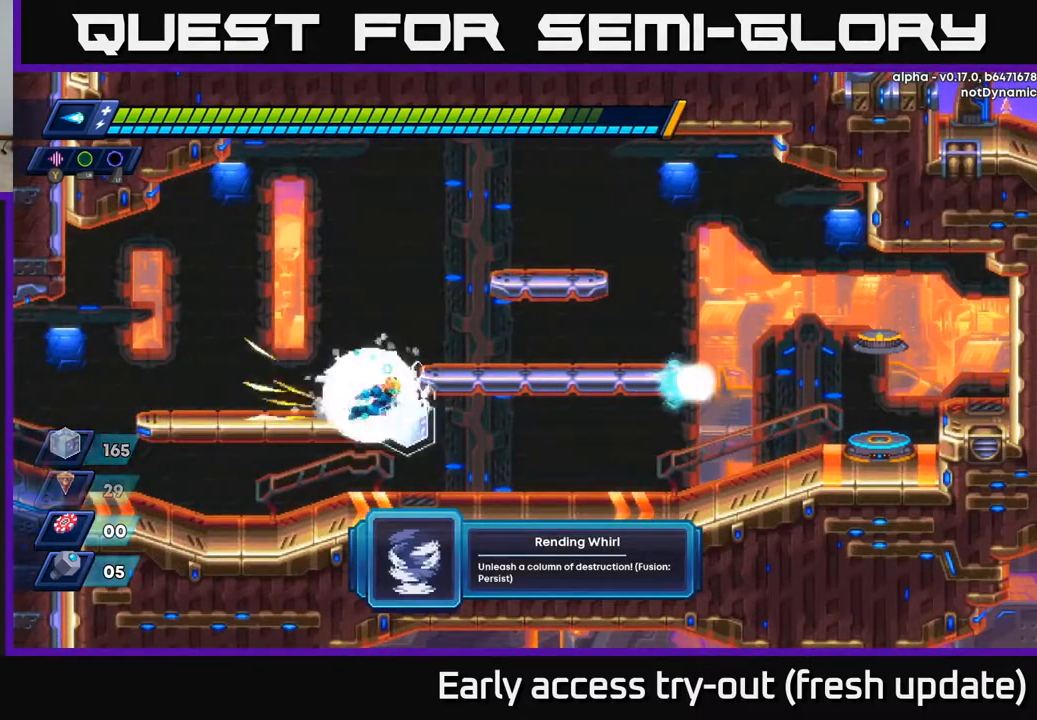
{"buttons": ["R2", "DPAD_RIGHT"], "left_stick": "center", "right_stick": "center", "events": [[133, "R2", "up"], [467, "R2", "down"]]}
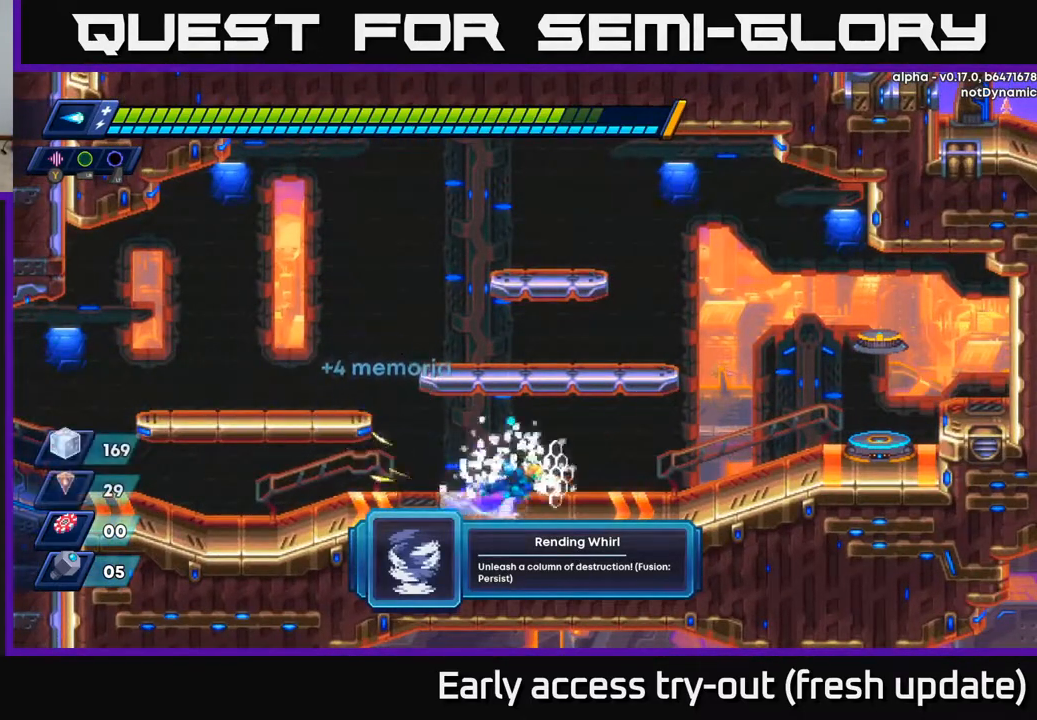
{"buttons": ["DPAD_RIGHT"], "left_stick": "center", "right_stick": "center", "events": [[33, "A", "down"], [250, "A", "up"], [317, "R2", "up"]]}
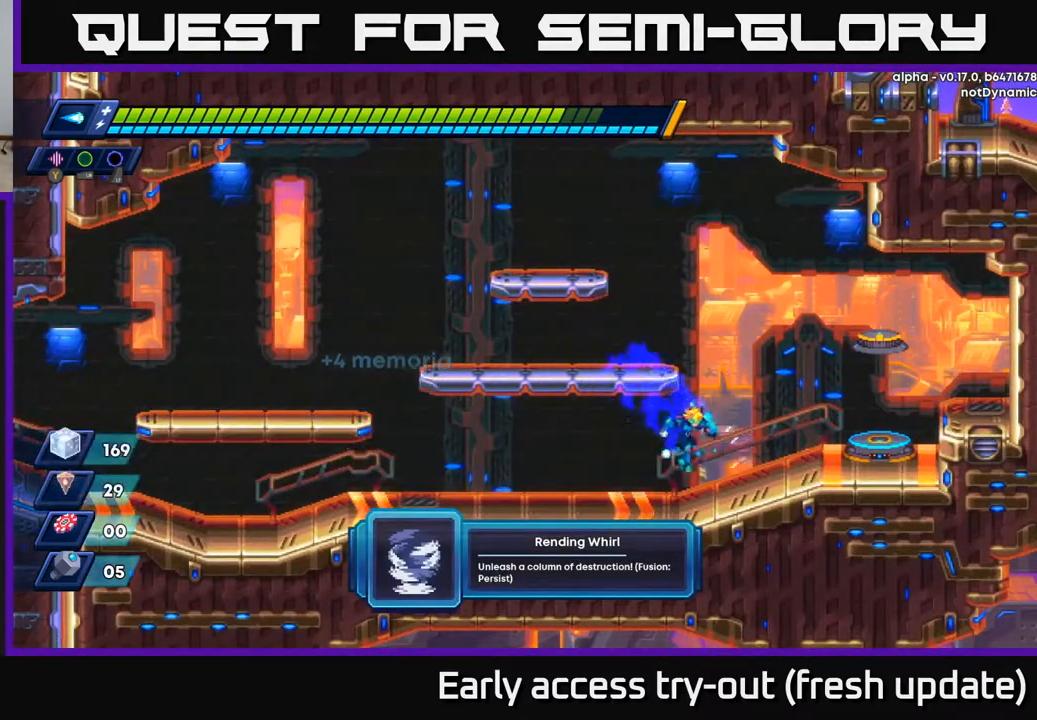
{"buttons": ["DPAD_RIGHT"], "left_stick": "center", "right_stick": "center", "events": [[117, "R2", "down"], [167, "A", "down"], [333, "A", "up"], [333, "R2", "up"]]}
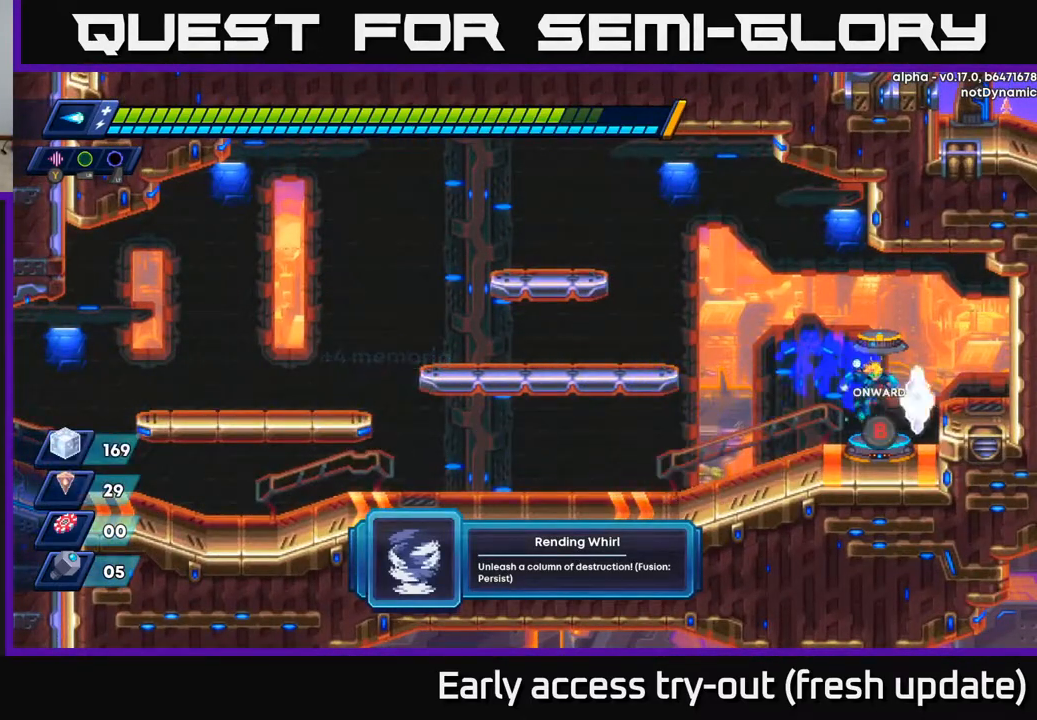
{"buttons": [], "left_stick": "center", "right_stick": "center", "events": [[83, "DPAD_RIGHT", "up"], [150, "B", "down"], [250, "B", "up"]]}